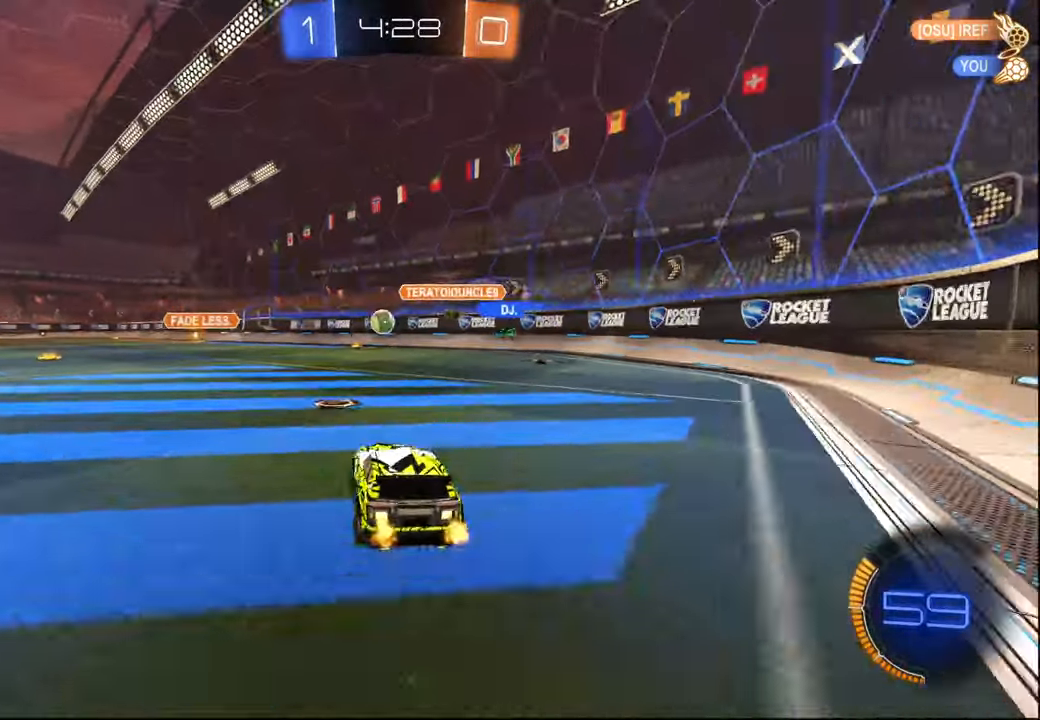
Gameplay with a controller (PlayStation layout); each line is a JSON object with the inputs held at the frame after it. "events" lists button and stick changes between this image and that frame as [ms after this image, input, new state], when the widget could be followed in between.
{"buttons": ["R1", "R2"], "left_stick": "center", "right_stick": "center", "events": [[50, "R1", "down"], [67, "left_stick", "center"], [134, "left_stick", "left"], [350, "left_stick", "center"]]}
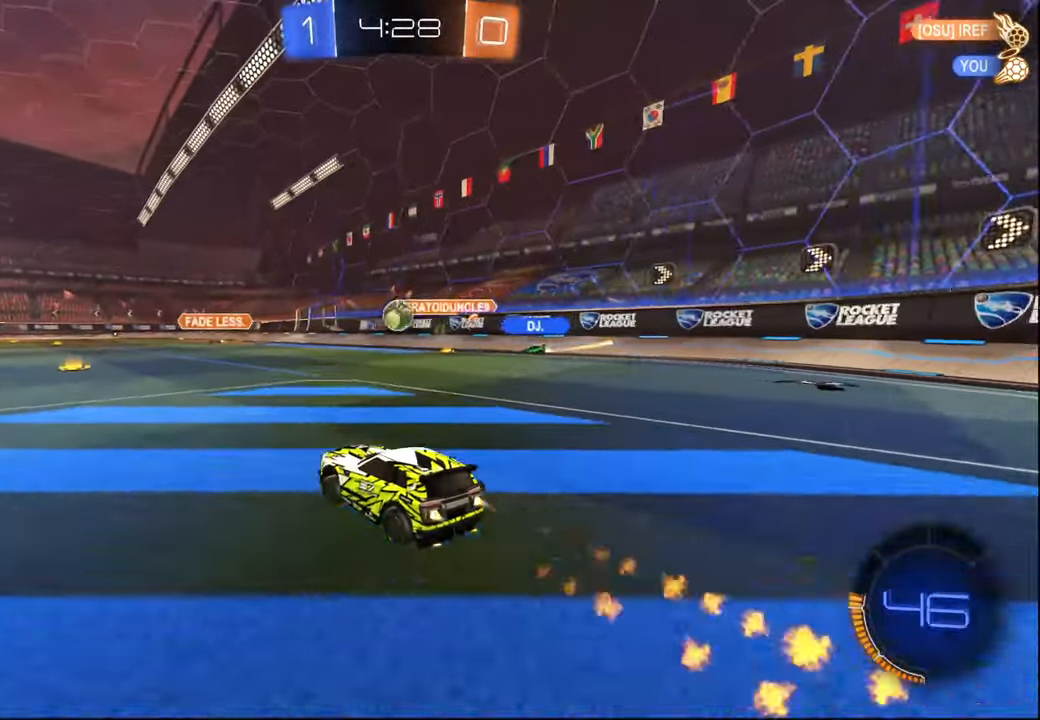
{"buttons": ["R2"], "left_stick": "right", "right_stick": "center", "events": [[117, "left_stick", "left"], [200, "R1", "up"], [200, "left_stick", "center"], [450, "left_stick", "right"]]}
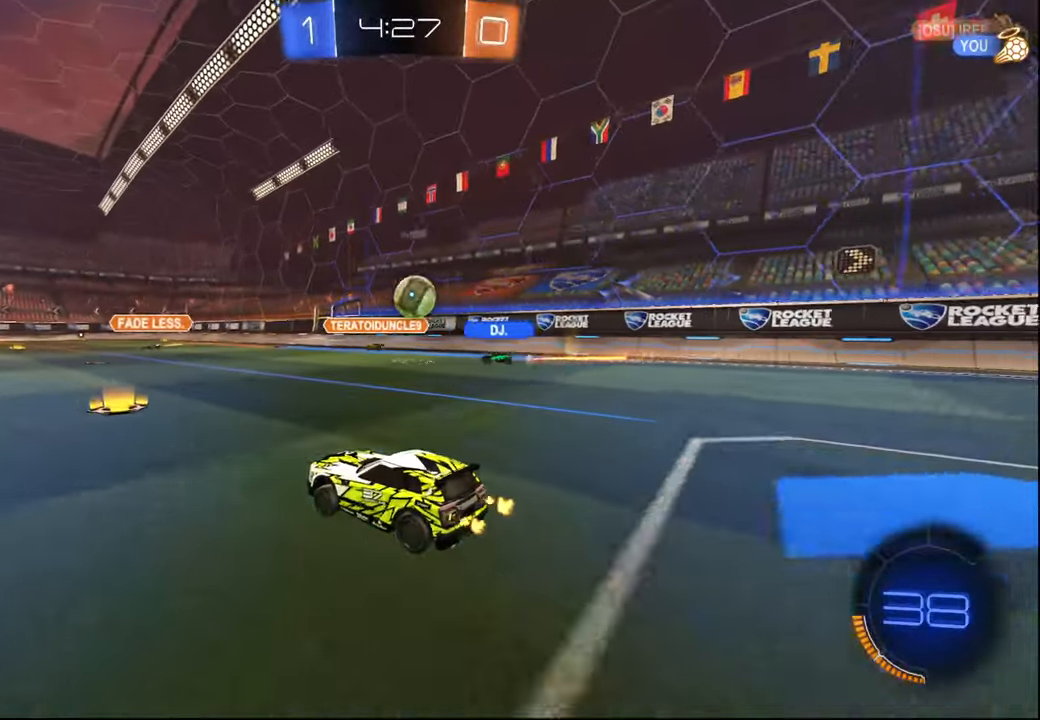
{"buttons": ["R2"], "left_stick": "left", "right_stick": "center", "events": [[50, "L1", "down"], [167, "L1", "up"], [434, "left_stick", "center"], [500, "left_stick", "left"]]}
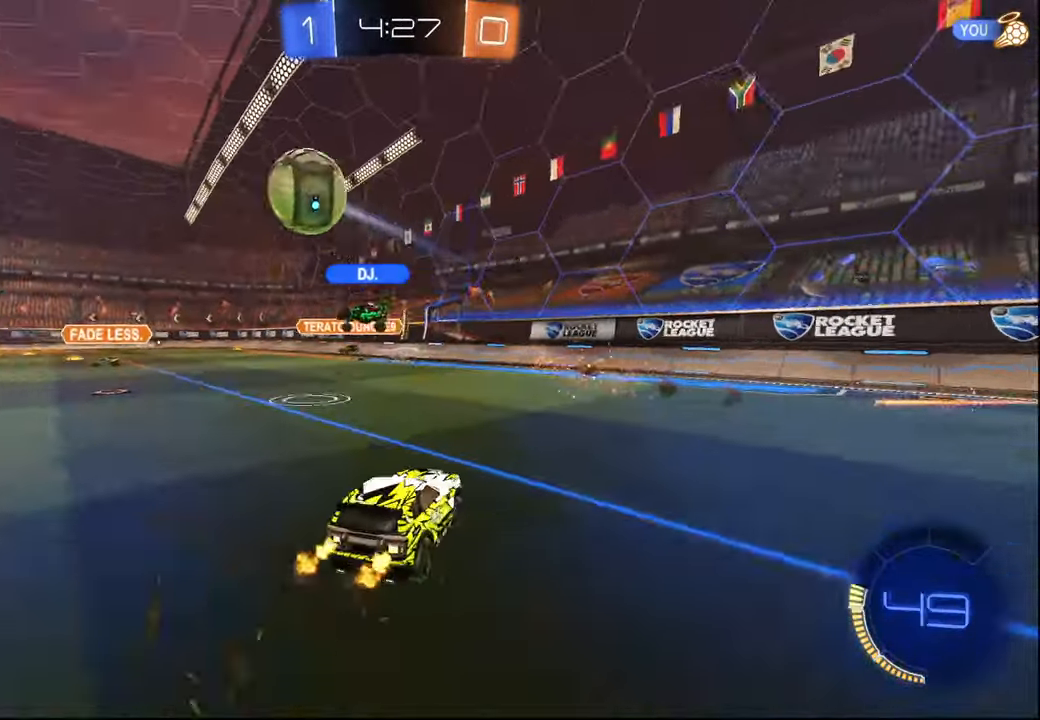
{"buttons": ["R2"], "left_stick": "left", "right_stick": "center", "events": [[100, "L1", "down"], [184, "L1", "up"], [350, "L1", "down"], [417, "L1", "up"]]}
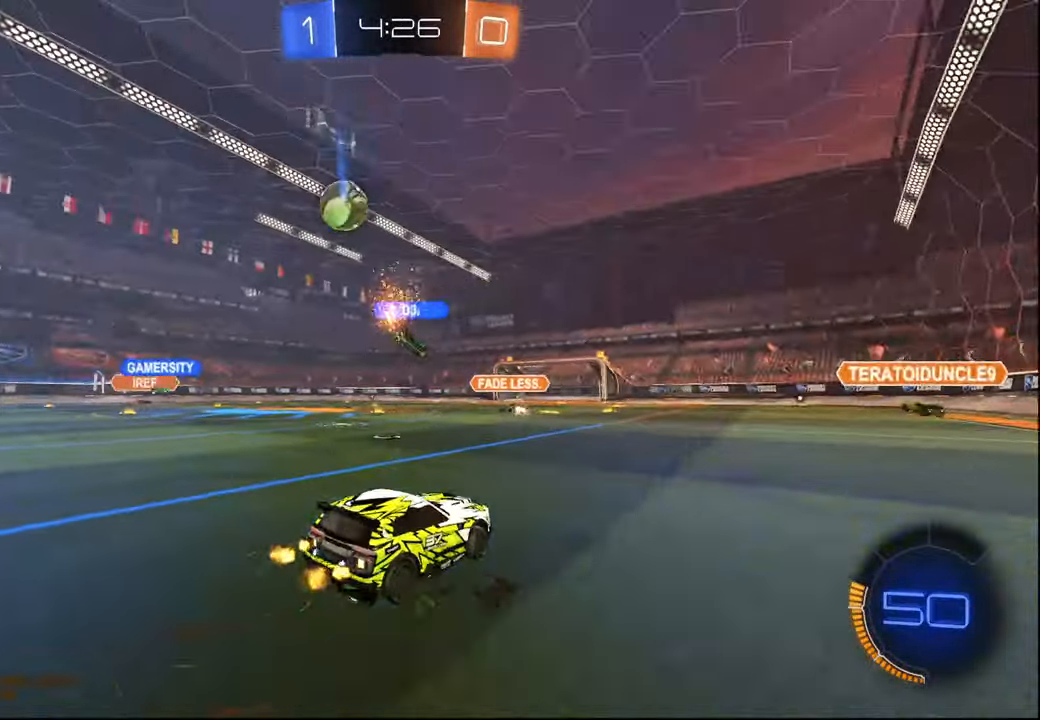
{"buttons": ["R2"], "left_stick": "center", "right_stick": "center", "events": [[417, "left_stick", "center"]]}
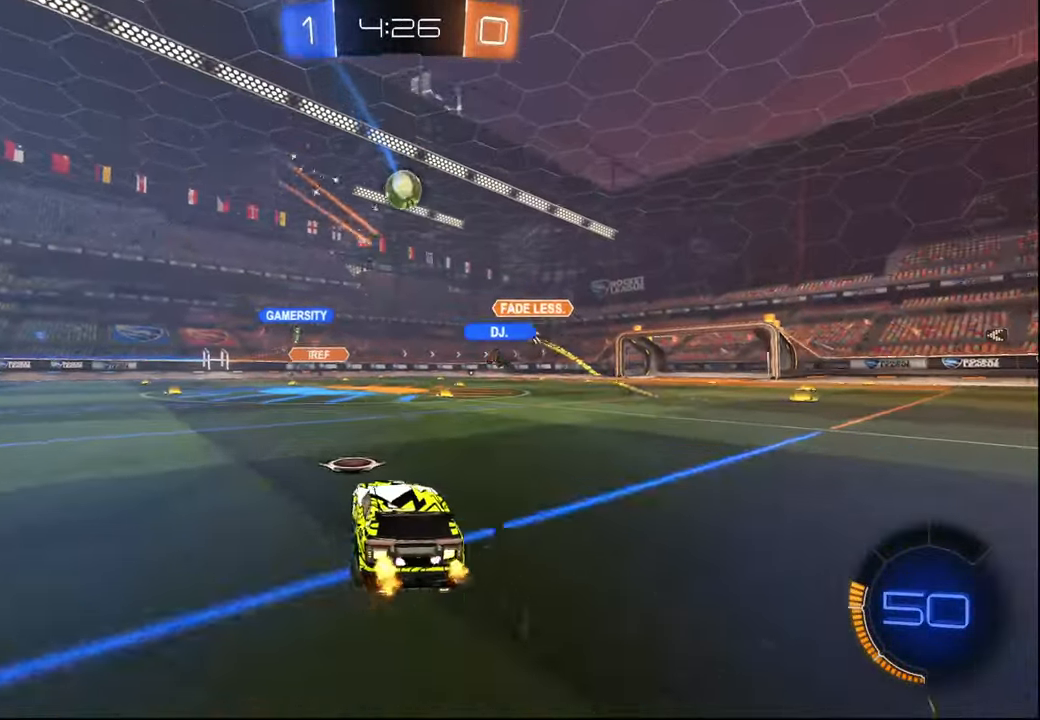
{"buttons": ["R2"], "left_stick": "center", "right_stick": "center", "events": [[84, "left_stick", "left"], [267, "left_stick", "center"], [367, "left_stick", "left"], [500, "left_stick", "center"]]}
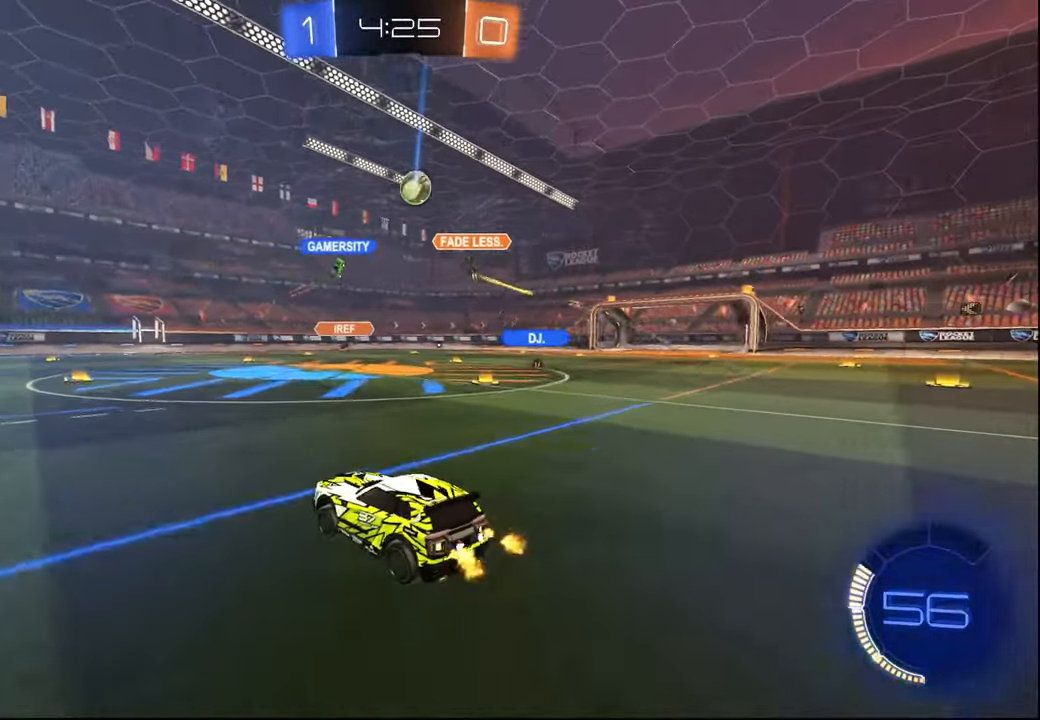
{"buttons": ["R2"], "left_stick": "left", "right_stick": "center", "events": [[500, "left_stick", "left"]]}
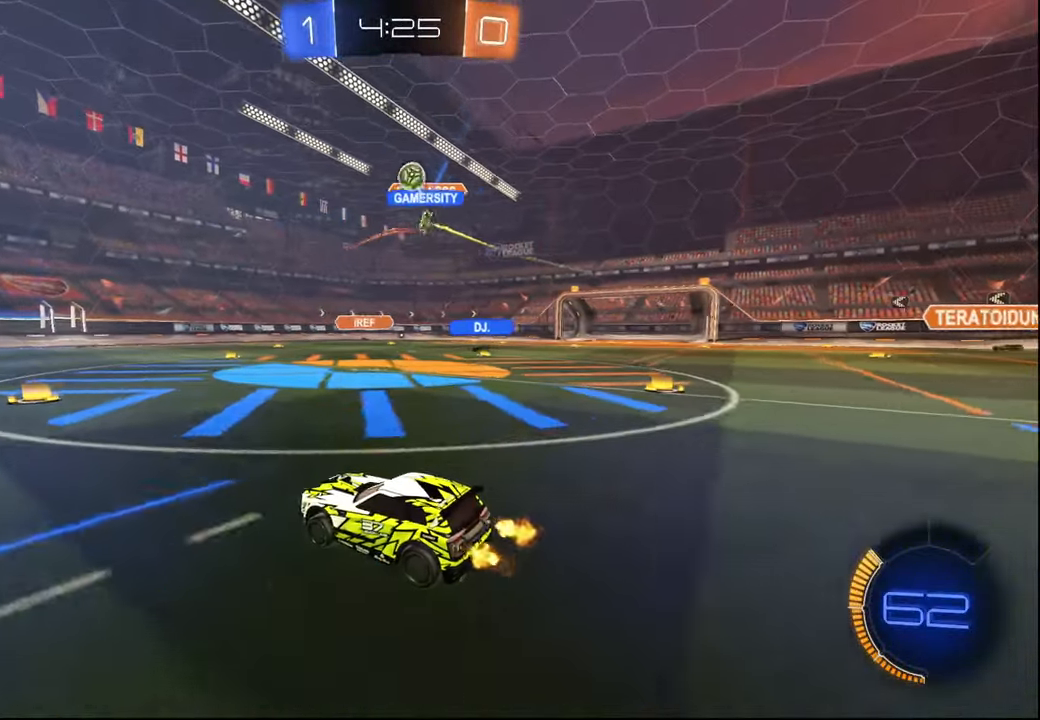
{"buttons": ["R1", "R2"], "left_stick": "right", "right_stick": "center", "events": [[84, "left_stick", "center"], [150, "left_stick", "right"], [317, "left_stick", "center"], [334, "R1", "down"], [434, "left_stick", "right"]]}
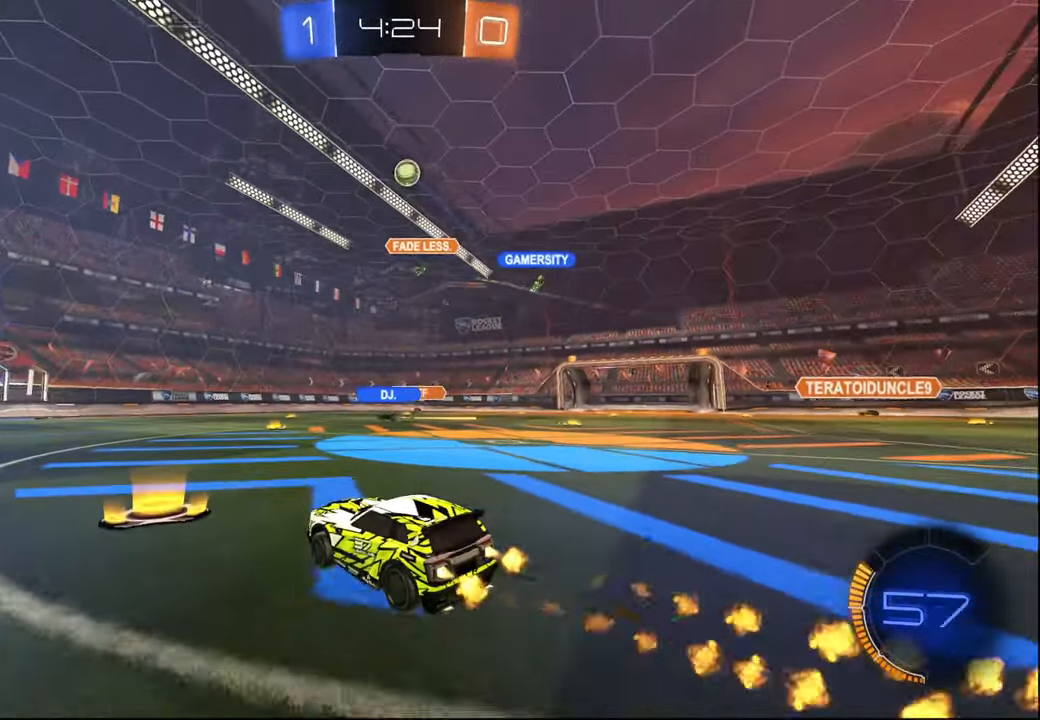
{"buttons": ["CROSS", "R1", "R2"], "left_stick": "down-right", "right_stick": "center", "events": [[167, "left_stick", "center"], [417, "left_stick", "down-right"], [434, "CROSS", "down"]]}
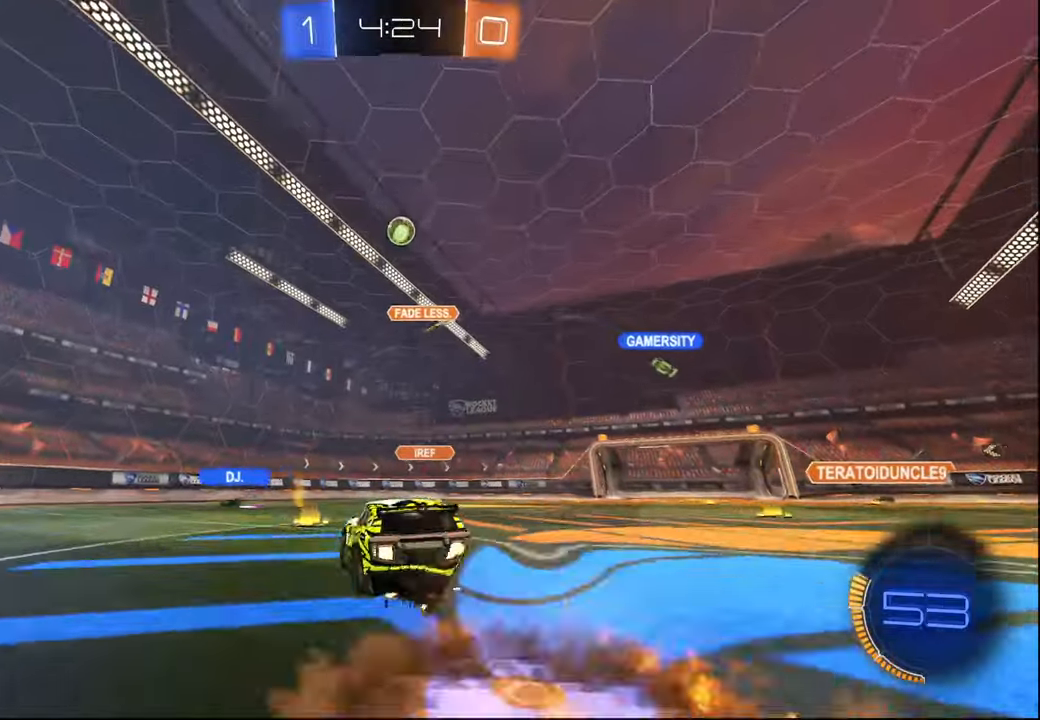
{"buttons": ["L1", "R1", "R2"], "left_stick": "down-right", "right_stick": "center", "events": [[84, "CROSS", "up"], [84, "left_stick", "center"], [134, "CROSS", "down"], [150, "left_stick", "down"], [200, "L1", "down"], [267, "CROSS", "up"], [334, "left_stick", "down-right"]]}
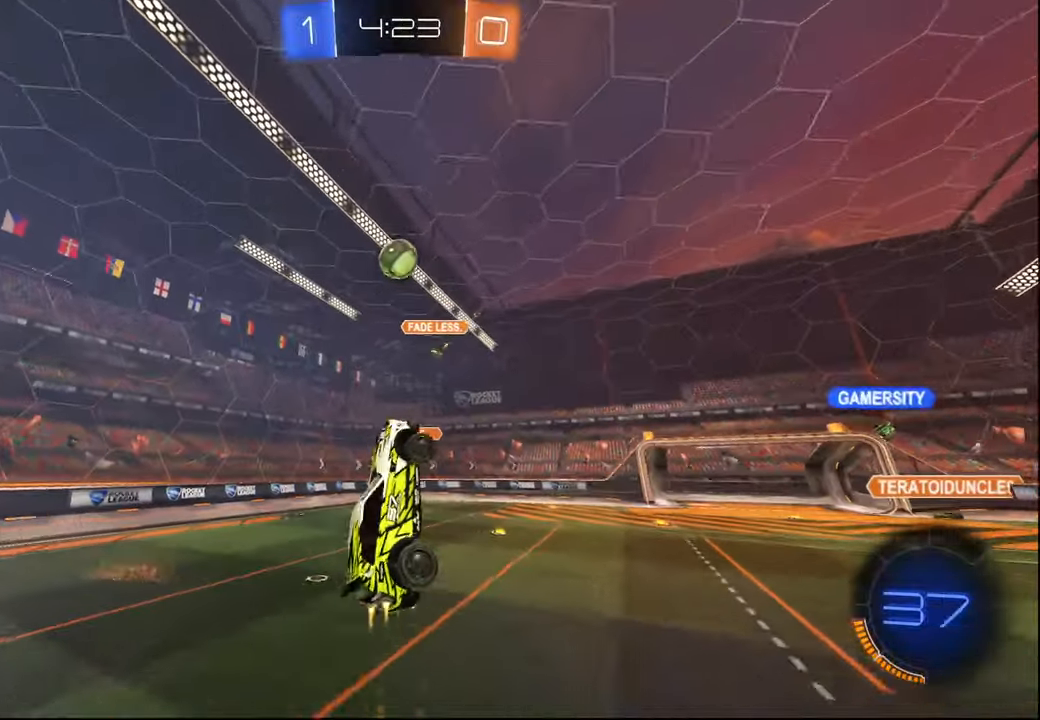
{"buttons": ["R1", "R2"], "left_stick": "up-right", "right_stick": "center", "events": [[50, "left_stick", "center"], [200, "left_stick", "right"], [217, "L1", "up"], [267, "R1", "up"], [467, "R1", "down"], [500, "left_stick", "up-right"]]}
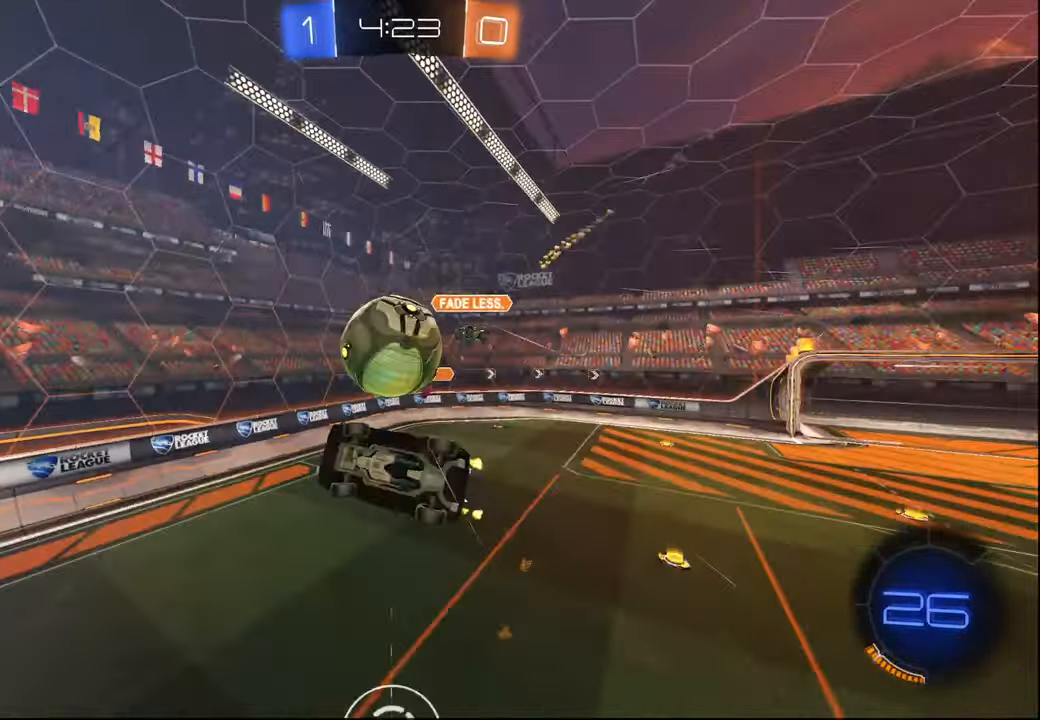
{"buttons": ["L1", "R2"], "left_stick": "down-right", "right_stick": "center", "events": [[17, "L1", "down"], [134, "left_stick", "up"], [234, "left_stick", "up-left"], [284, "R1", "up"], [367, "left_stick", "down-left"], [467, "left_stick", "down-right"]]}
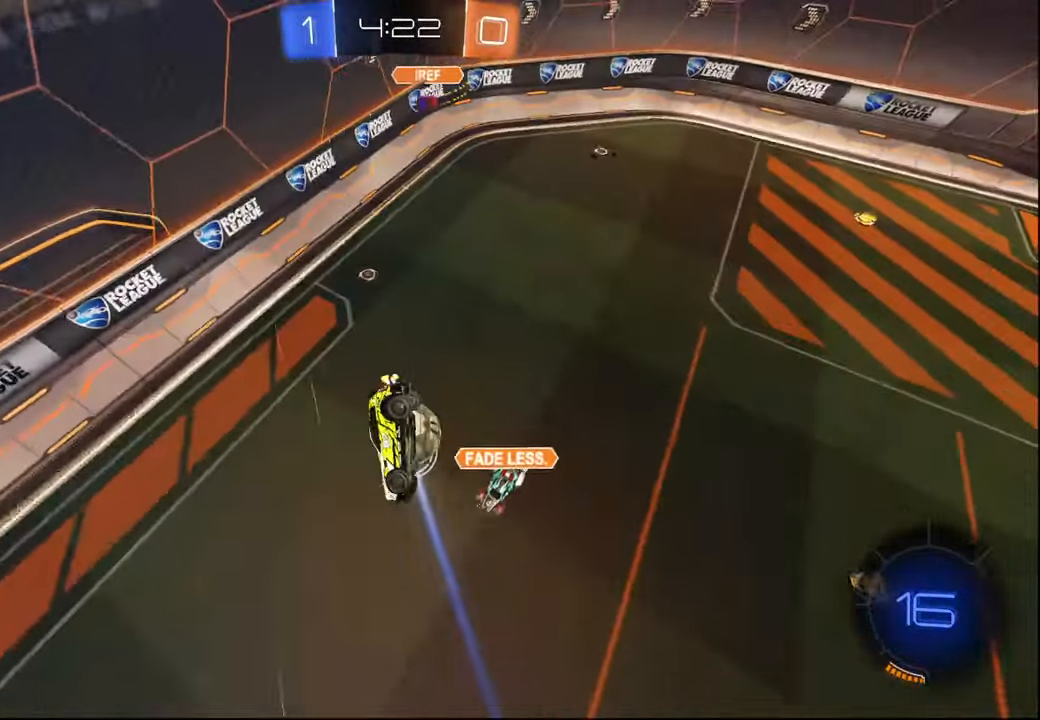
{"buttons": ["L1", "R1", "R2"], "left_stick": "up-left", "right_stick": "center", "events": [[50, "left_stick", "up-right"], [100, "L1", "up"], [134, "left_stick", "up-left"], [284, "L1", "down"], [350, "R1", "down"]]}
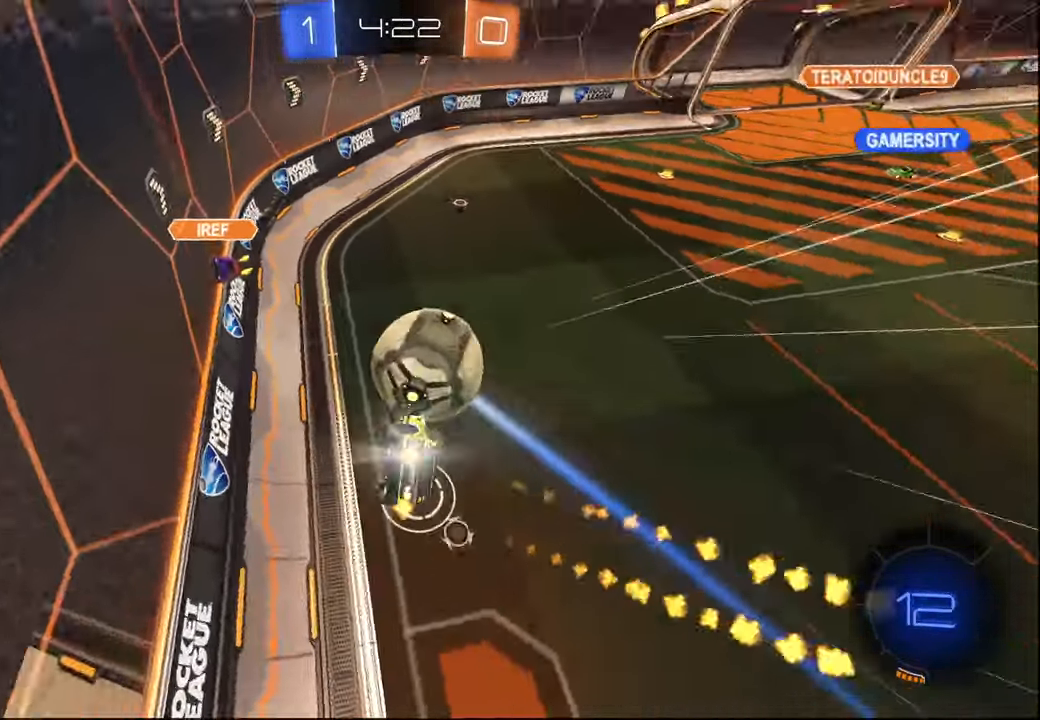
{"buttons": ["R2"], "left_stick": "right", "right_stick": "center", "events": [[34, "L1", "up"], [34, "left_stick", "down"], [234, "left_stick", "center"], [350, "R1", "up"], [417, "left_stick", "right"]]}
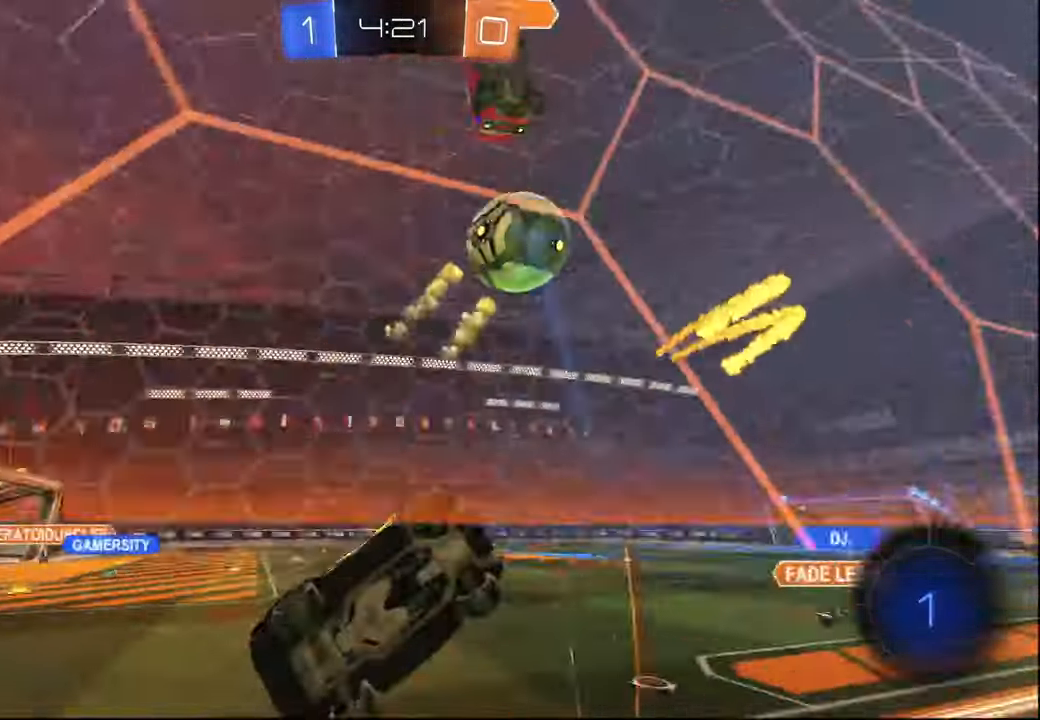
{"buttons": ["R2"], "left_stick": "right", "right_stick": "center", "events": [[17, "left_stick", "center"], [267, "left_stick", "right"]]}
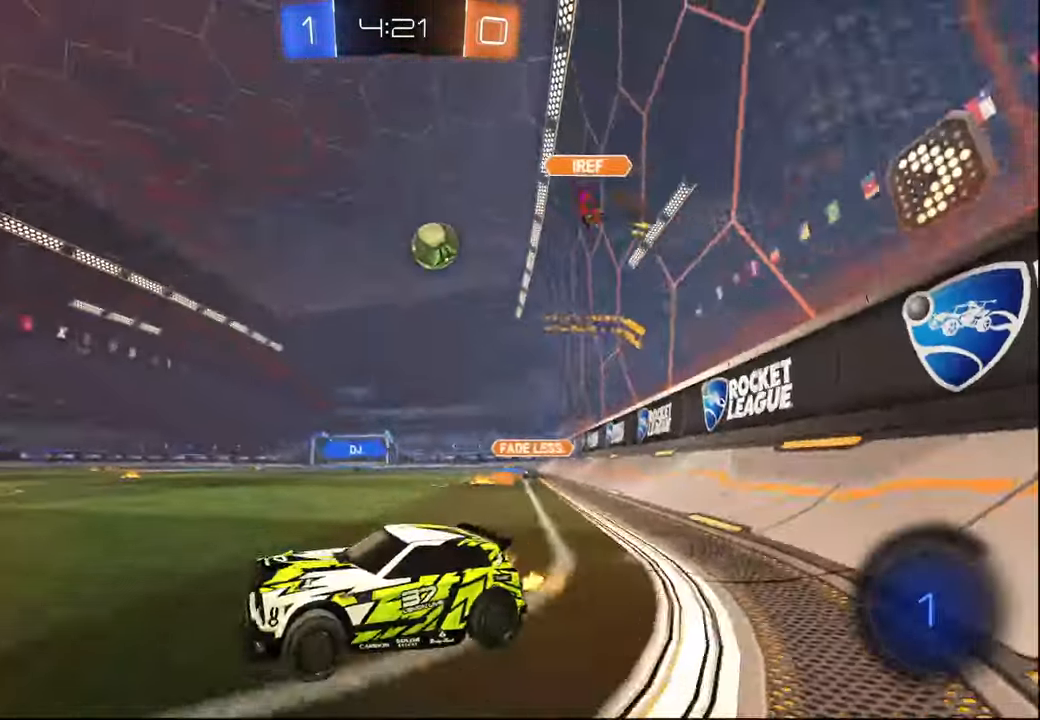
{"buttons": ["R2"], "left_stick": "right", "right_stick": "center", "events": [[67, "L1", "down"], [150, "L1", "up"]]}
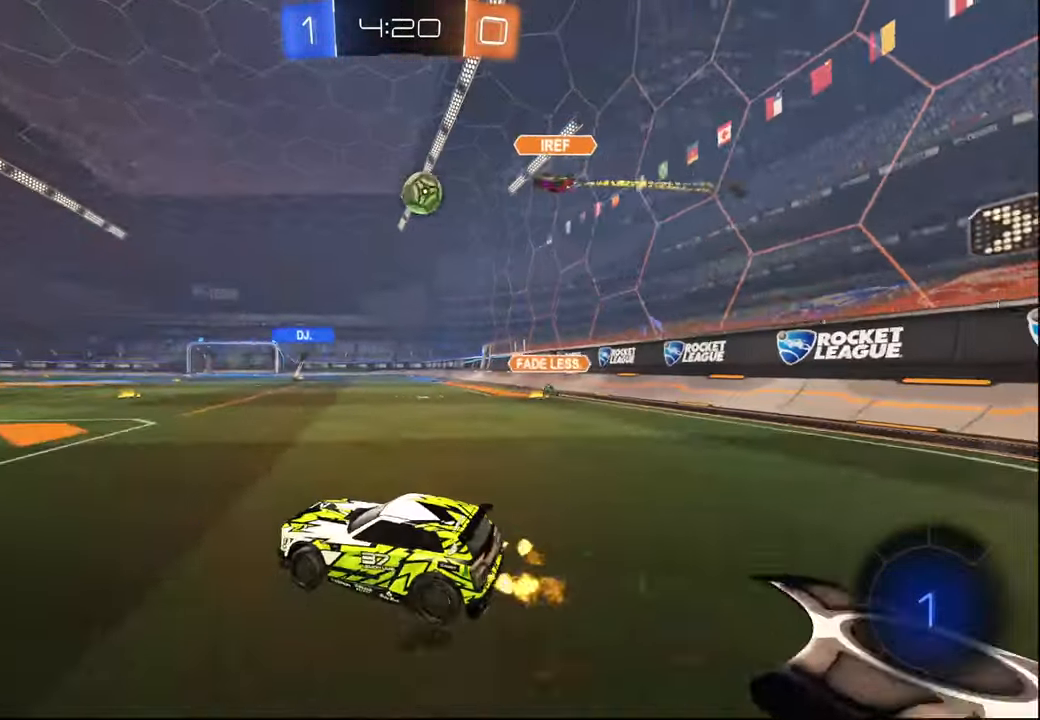
{"buttons": ["CROSS", "L1", "R1", "R2"], "left_stick": "up-right", "right_stick": "center", "events": [[117, "left_stick", "center"], [267, "left_stick", "right"], [350, "R1", "down"], [367, "CROSS", "down"], [417, "L1", "down"], [434, "CROSS", "up"], [434, "left_stick", "up-right"], [500, "CROSS", "down"]]}
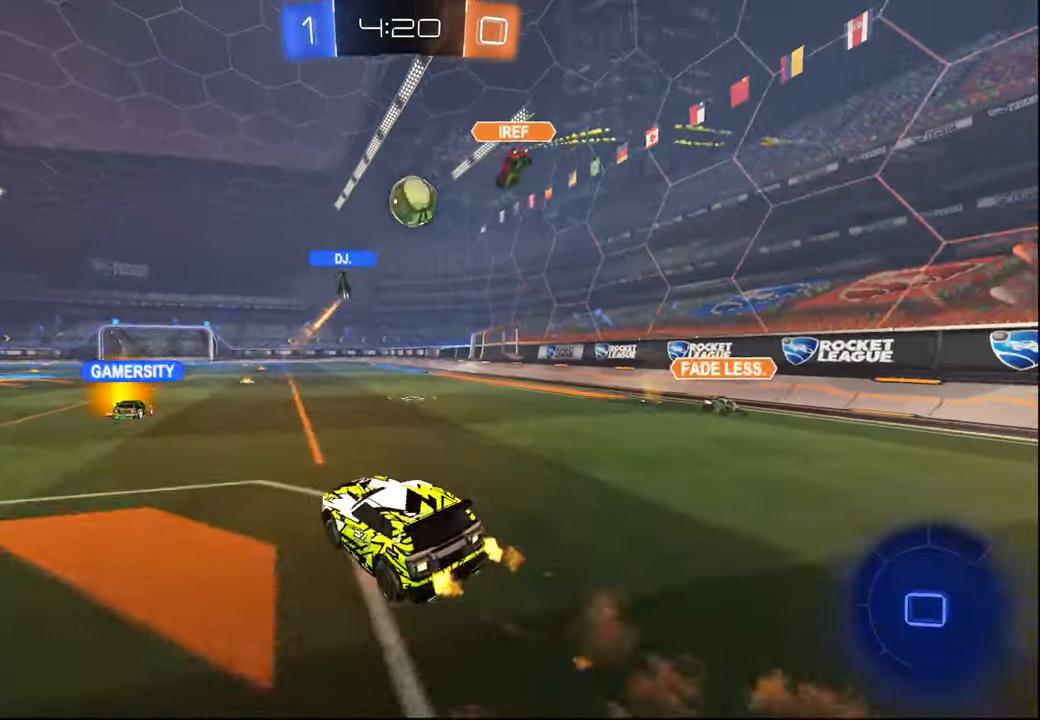
{"buttons": ["TRIANGLE", "L1", "R2"], "left_stick": "down-right", "right_stick": "center", "events": [[50, "left_stick", "down-right"], [117, "CROSS", "up"], [117, "R1", "up"], [434, "TRIANGLE", "down"]]}
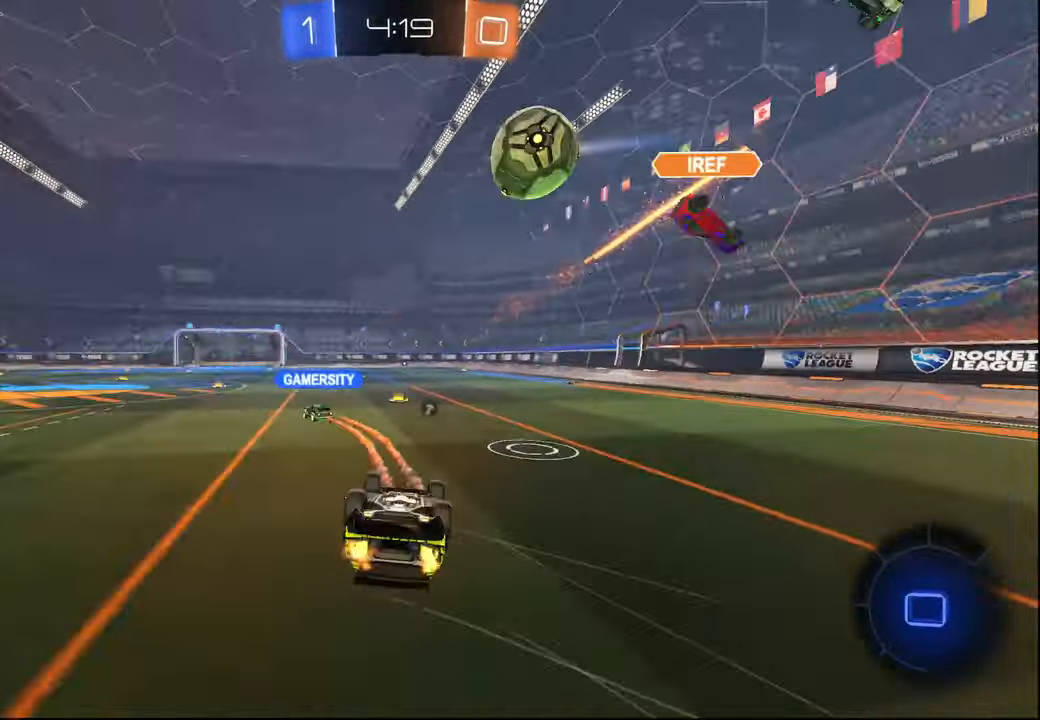
{"buttons": ["R2"], "left_stick": "center", "right_stick": "center", "events": [[50, "TRIANGLE", "up"], [234, "left_stick", "up"], [350, "left_stick", "up-left"], [367, "L1", "up"], [467, "left_stick", "center"]]}
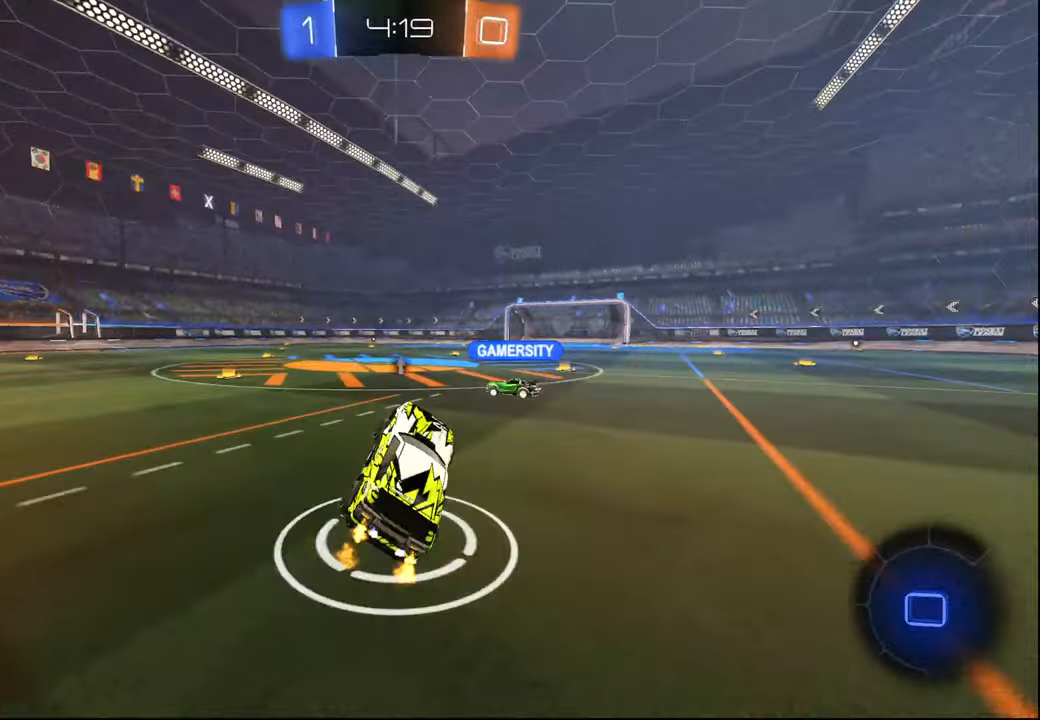
{"buttons": ["L1", "R2"], "left_stick": "down-left", "right_stick": "center", "events": [[284, "left_stick", "down"], [317, "CROSS", "down"], [367, "L1", "down"], [384, "CROSS", "up"], [400, "L3", "down"], [417, "left_stick", "up-left"], [434, "CROSS", "down"], [467, "L3", "up"], [467, "left_stick", "down-left"], [484, "CROSS", "up"]]}
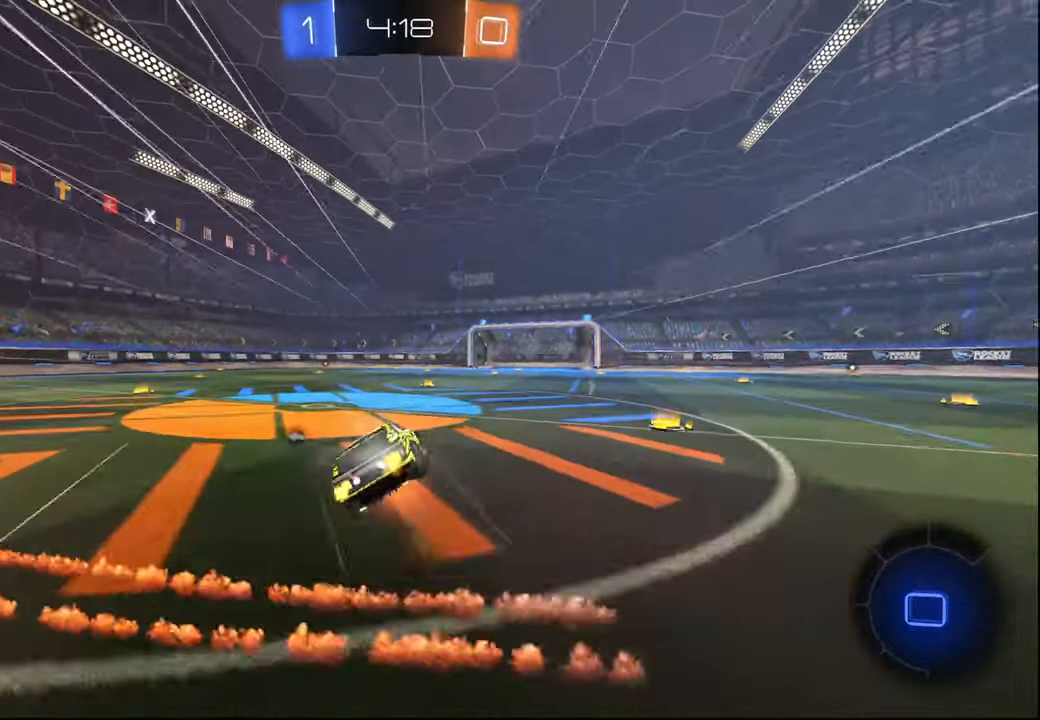
{"buttons": ["L1", "R2"], "left_stick": "down", "right_stick": "center", "events": [[17, "TRIANGLE", "down"], [50, "left_stick", "down"], [117, "TRIANGLE", "up"], [284, "left_stick", "center"], [417, "left_stick", "down"]]}
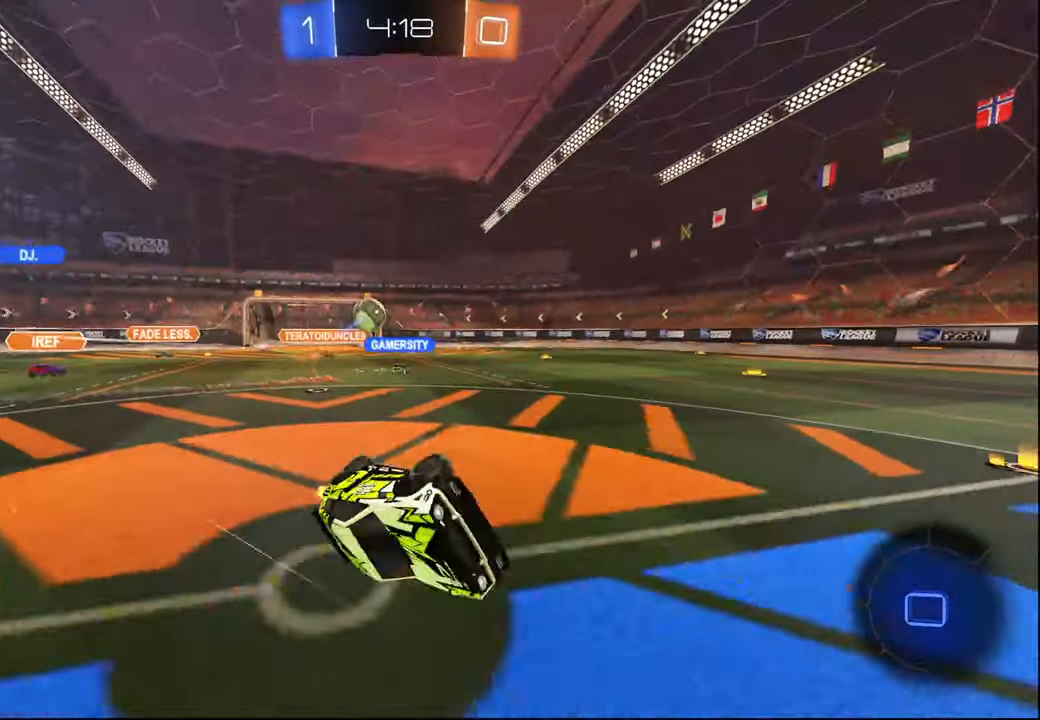
{"buttons": ["R2"], "left_stick": "left", "right_stick": "center", "events": [[84, "left_stick", "center"], [134, "L1", "up"], [167, "left_stick", "left"], [334, "left_stick", "center"], [400, "left_stick", "left"]]}
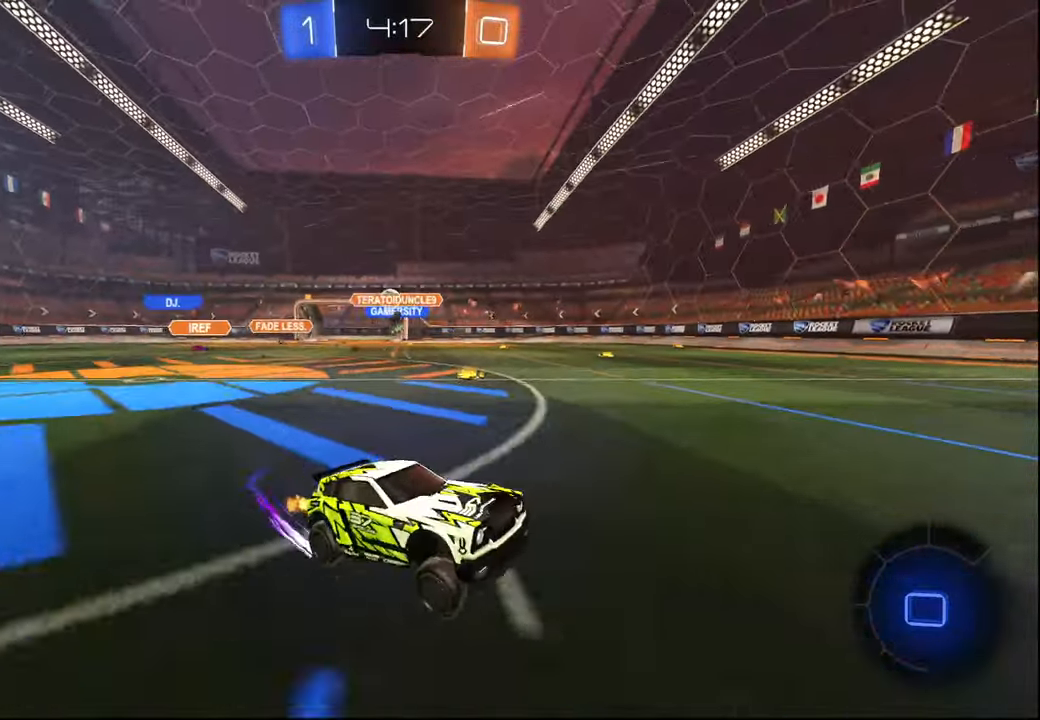
{"buttons": ["R2"], "left_stick": "left", "right_stick": "center", "events": [[34, "left_stick", "center"], [84, "left_stick", "right"], [284, "left_stick", "center"], [334, "left_stick", "left"]]}
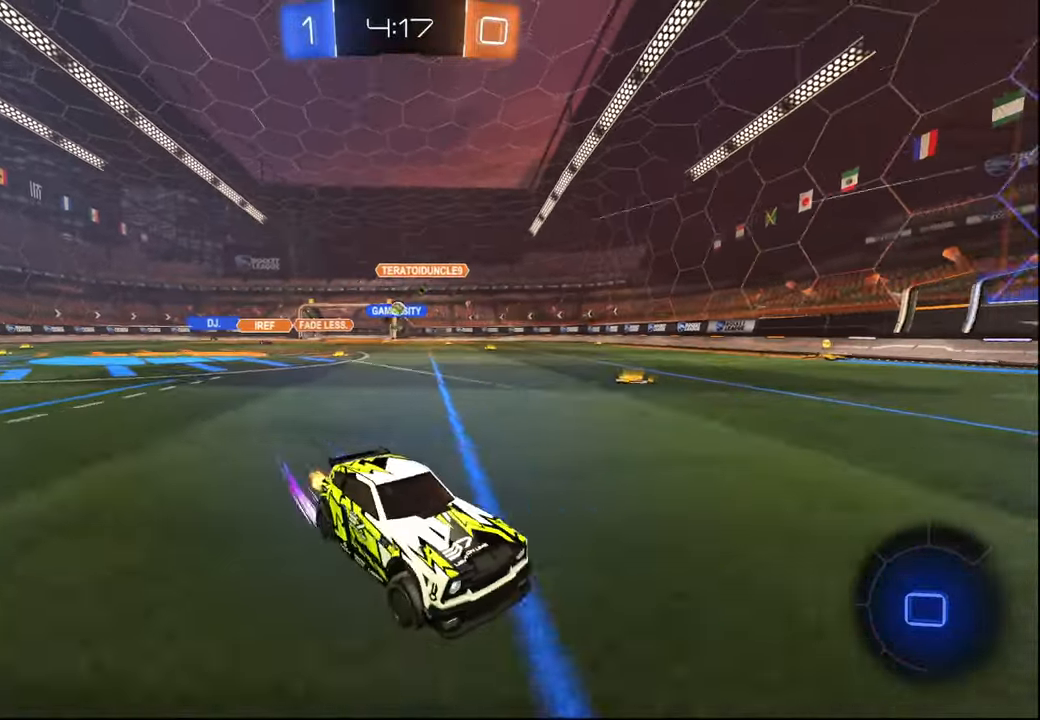
{"buttons": ["R2"], "left_stick": "left", "right_stick": "center", "events": [[34, "L1", "down"], [117, "L1", "up"]]}
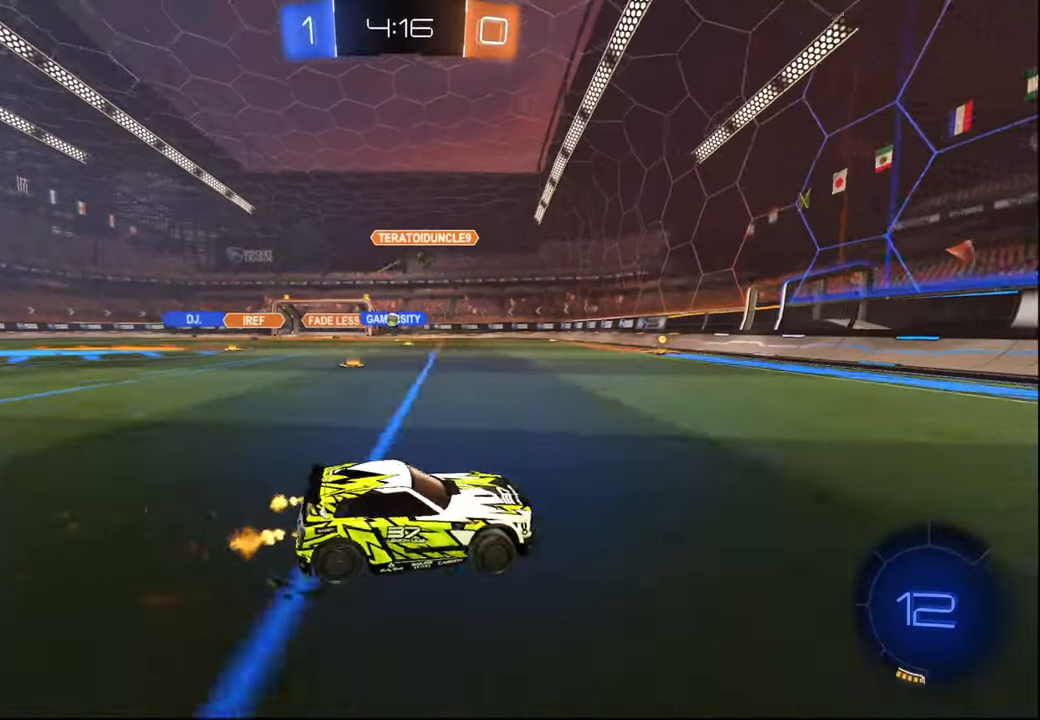
{"buttons": ["R1", "R2"], "left_stick": "center", "right_stick": "center", "events": [[117, "R1", "down"], [434, "left_stick", "center"]]}
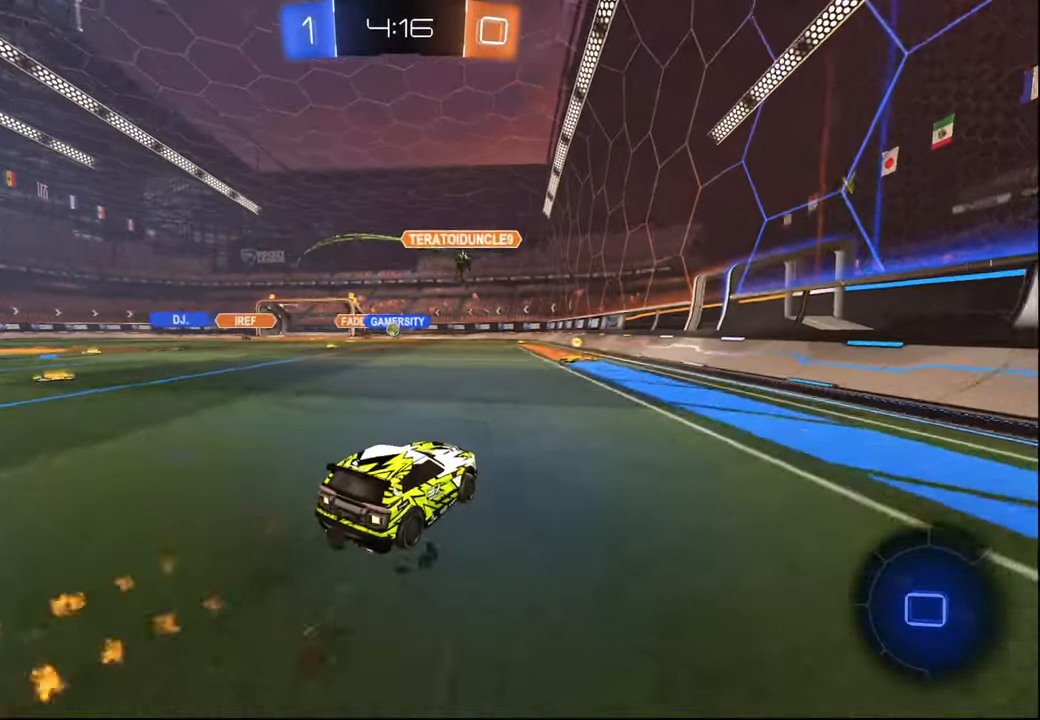
{"buttons": ["R2"], "left_stick": "left", "right_stick": "center", "events": [[17, "R1", "up"], [334, "left_stick", "left"]]}
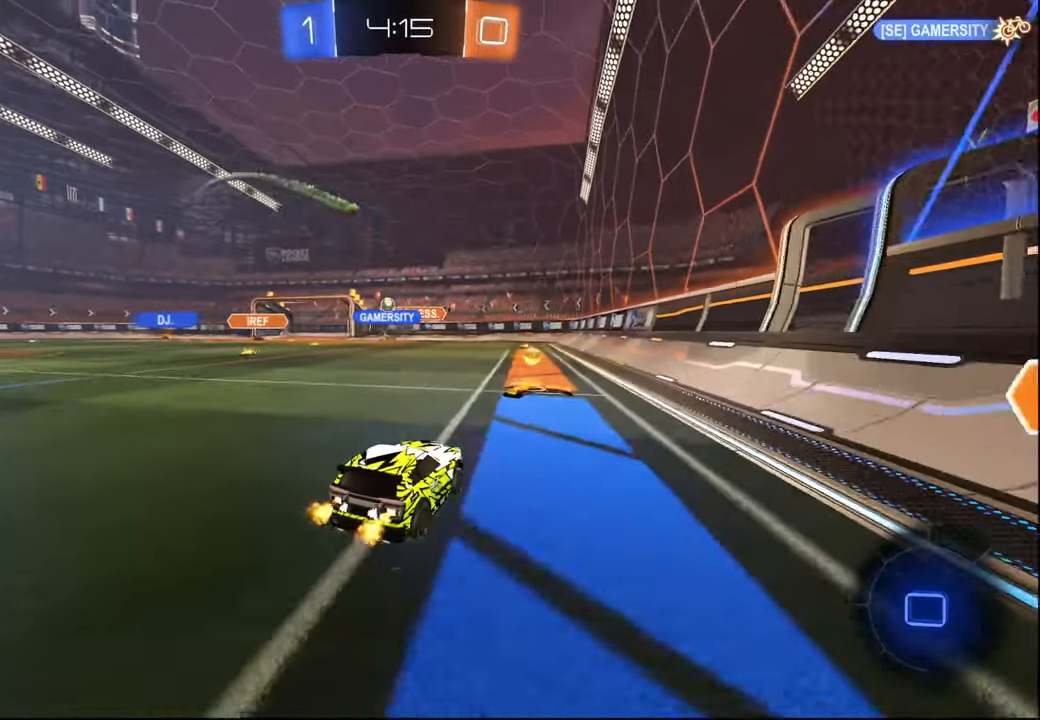
{"buttons": ["R2"], "left_stick": "center", "right_stick": "center", "events": [[100, "L1", "down"], [167, "L1", "up"], [350, "left_stick", "center"]]}
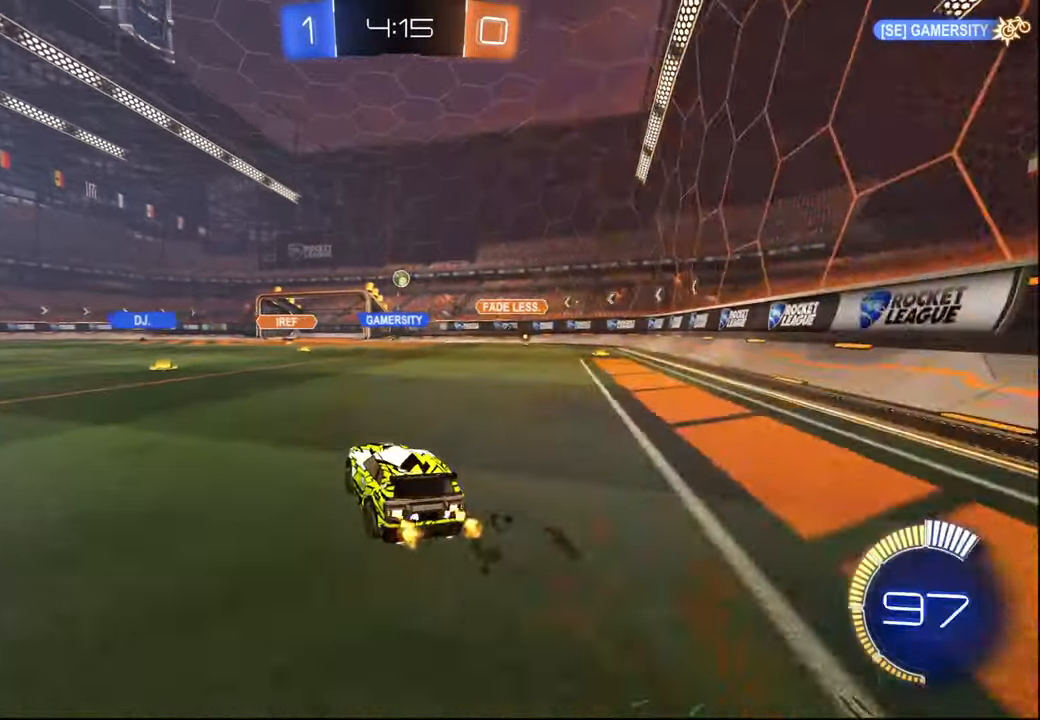
{"buttons": ["L1", "R2"], "left_stick": "right", "right_stick": "center", "events": [[34, "left_stick", "right"], [100, "left_stick", "up-right"], [217, "left_stick", "center"], [300, "left_stick", "right"], [467, "L1", "down"]]}